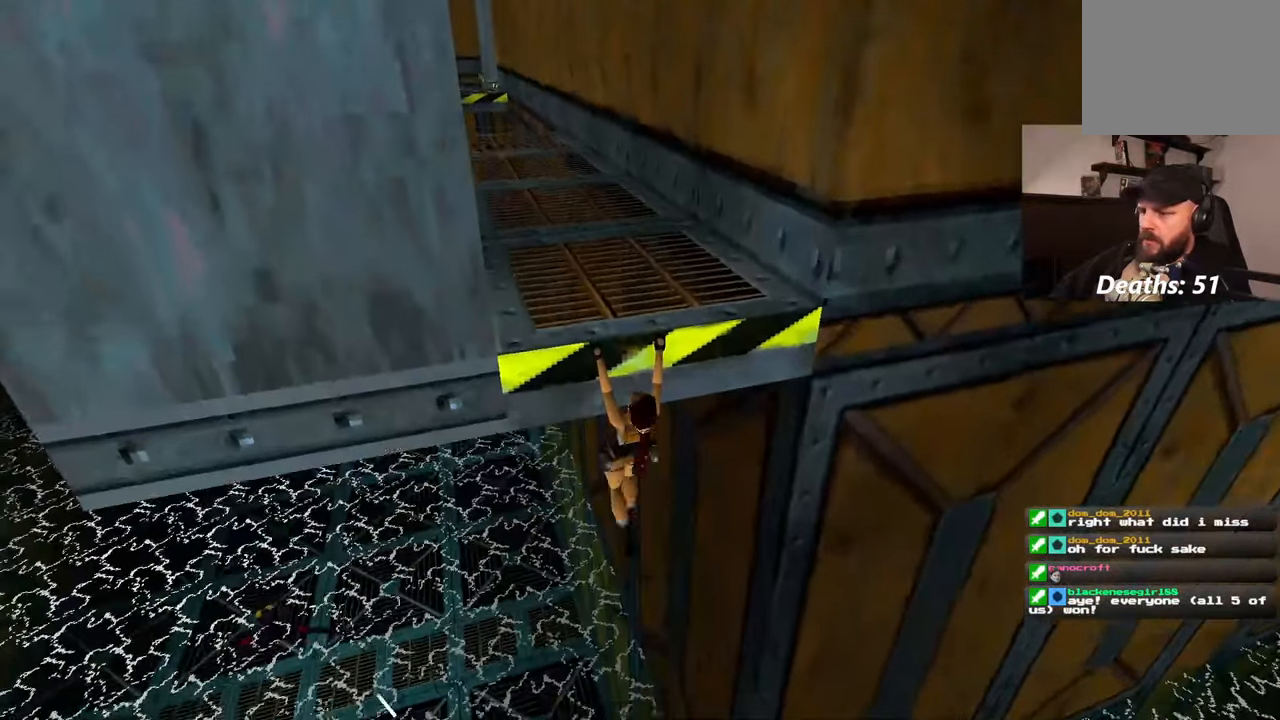
Gameplay with a controller (PlayStation layout); each line is a JSON object with the inputs held at the frame after it (dt_ms = milliseconds from this image to that frame). "events" lists button and stick changes between this image and that frame as [ms after this image, input, new state], when the widget could be followed in between. Not read: L2 L3 R2 R3 START.
{"dt_ms": 500, "buttons": [], "left_stick": "up", "right_stick": "center", "events": []}
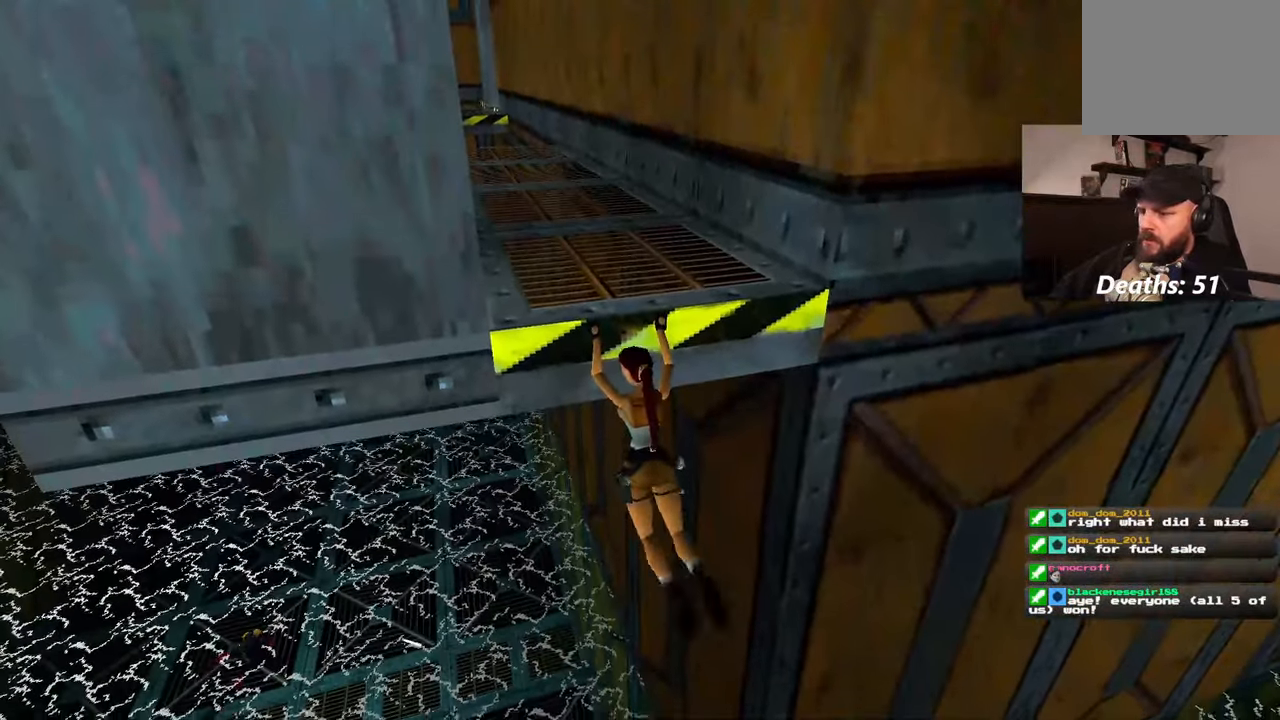
{"dt_ms": 500, "buttons": [], "left_stick": "up", "right_stick": "center", "events": []}
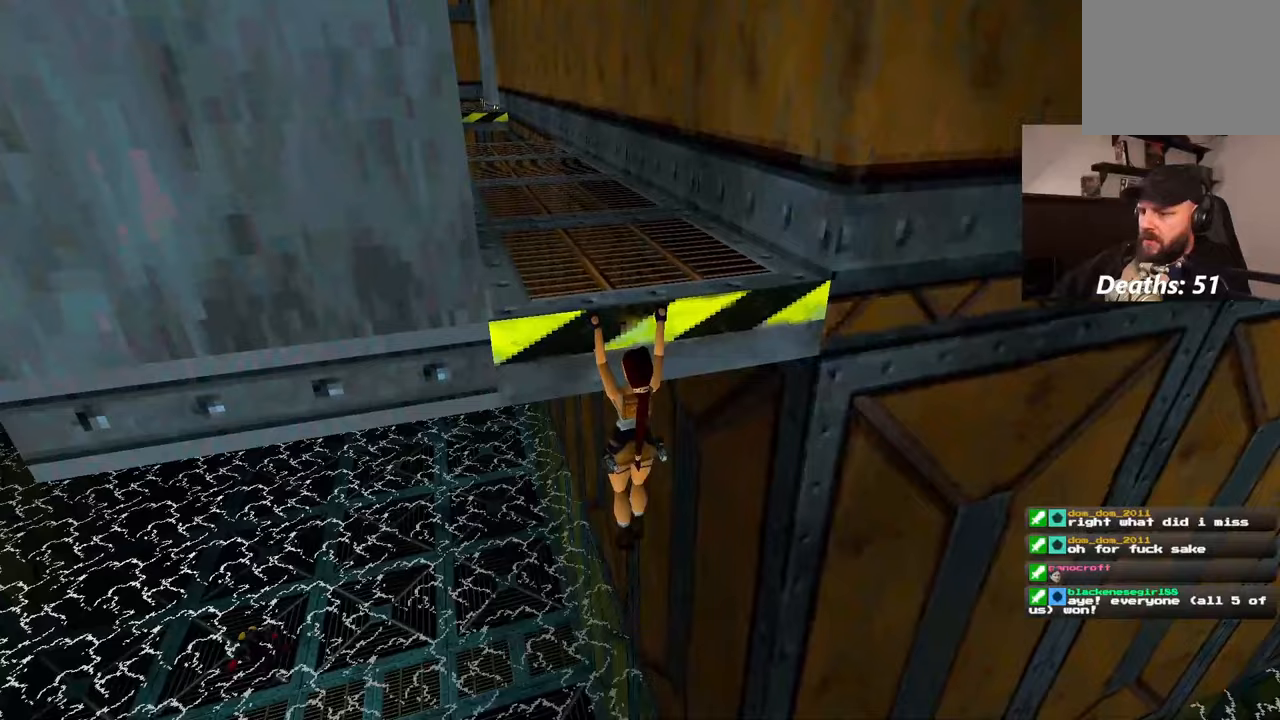
{"dt_ms": 500, "buttons": [], "left_stick": "up", "right_stick": "center", "events": []}
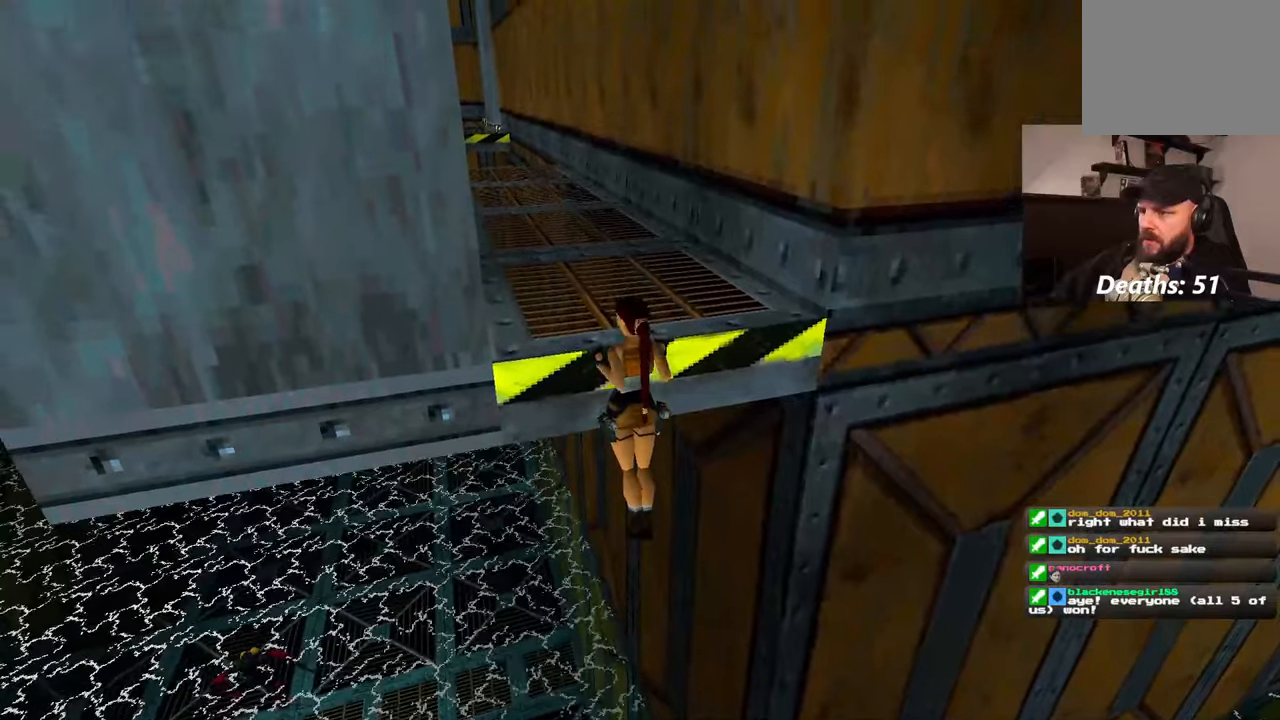
{"dt_ms": 500, "buttons": [], "left_stick": "center", "right_stick": "center", "events": [[33, "left_stick", "center"], [67, "right_stick", "left"], [317, "right_stick", "center"]]}
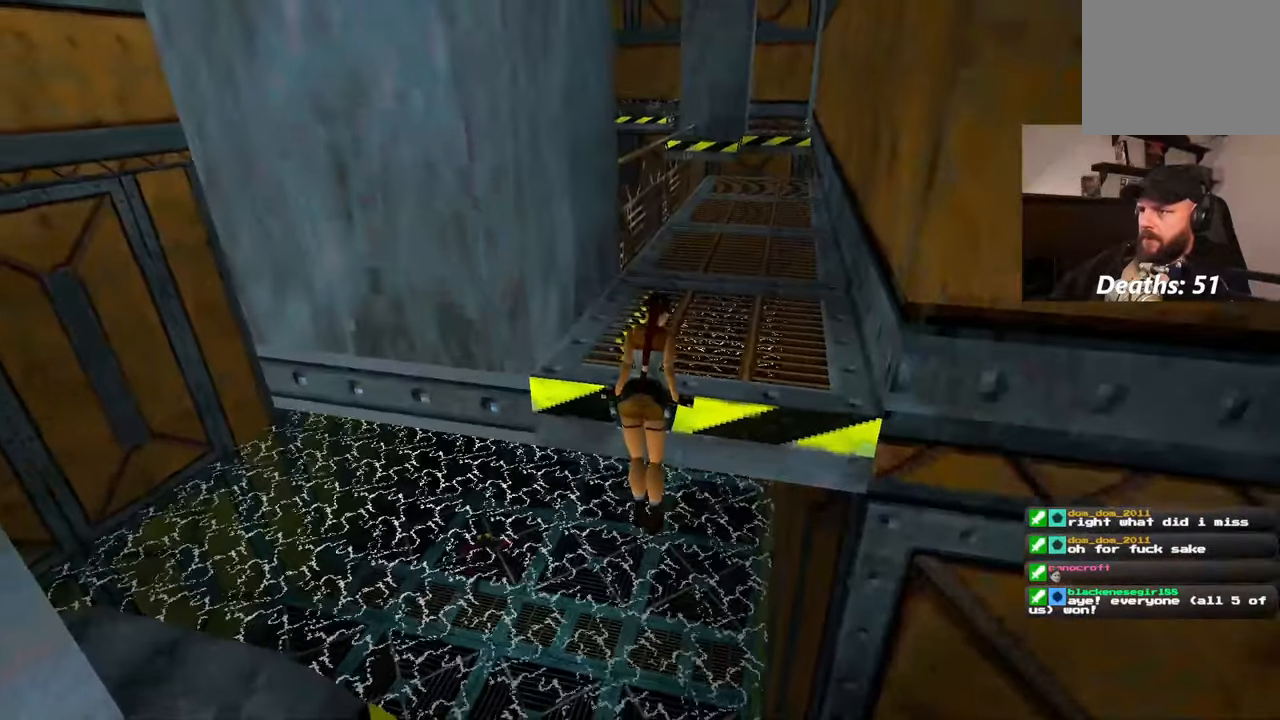
{"dt_ms": 500, "buttons": [], "left_stick": "center", "right_stick": "down-right", "events": [[350, "right_stick", "down-right"]]}
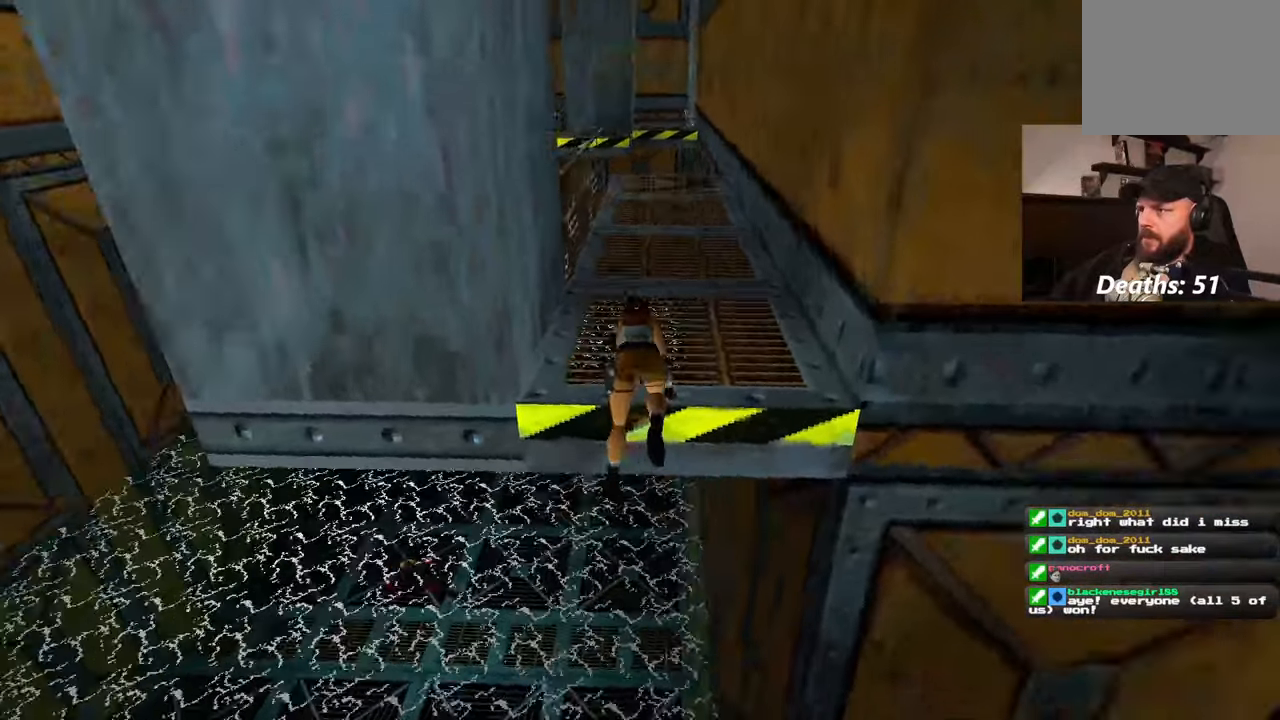
{"dt_ms": 500, "buttons": [], "left_stick": "center", "right_stick": "right", "events": [[433, "right_stick", "right"]]}
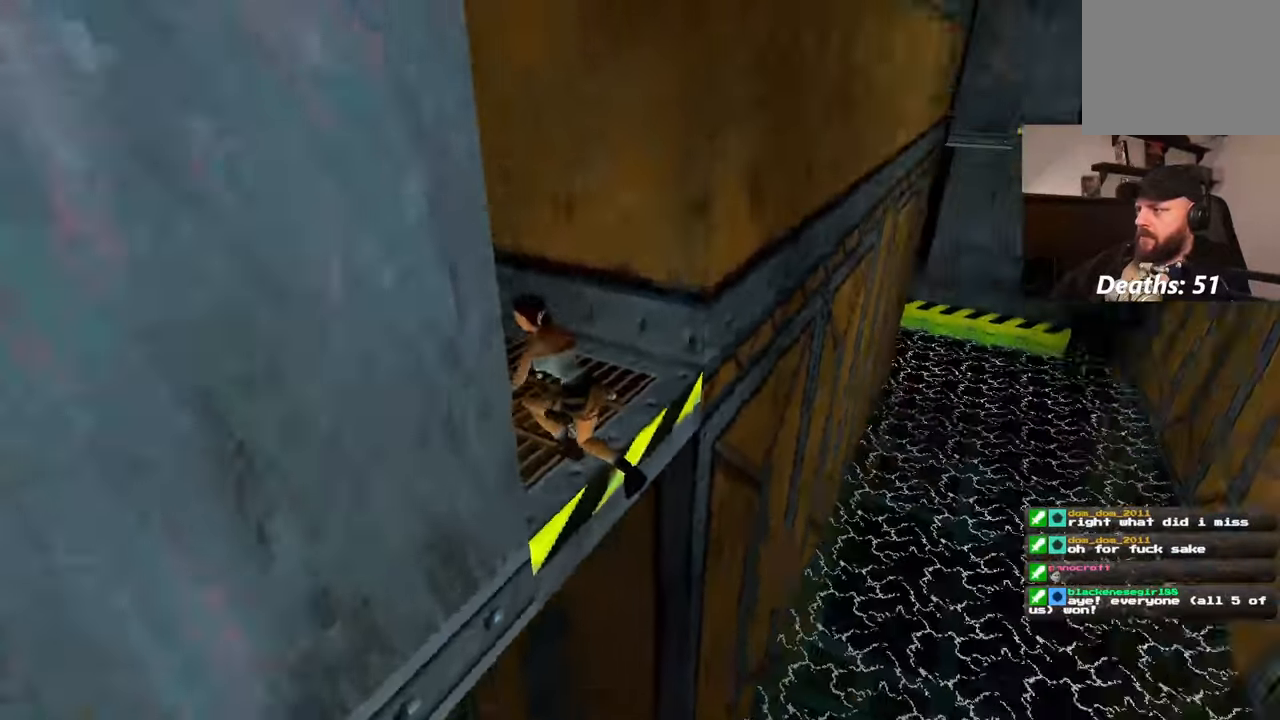
{"dt_ms": 500, "buttons": [], "left_stick": "center", "right_stick": "center", "events": [[50, "right_stick", "center"]]}
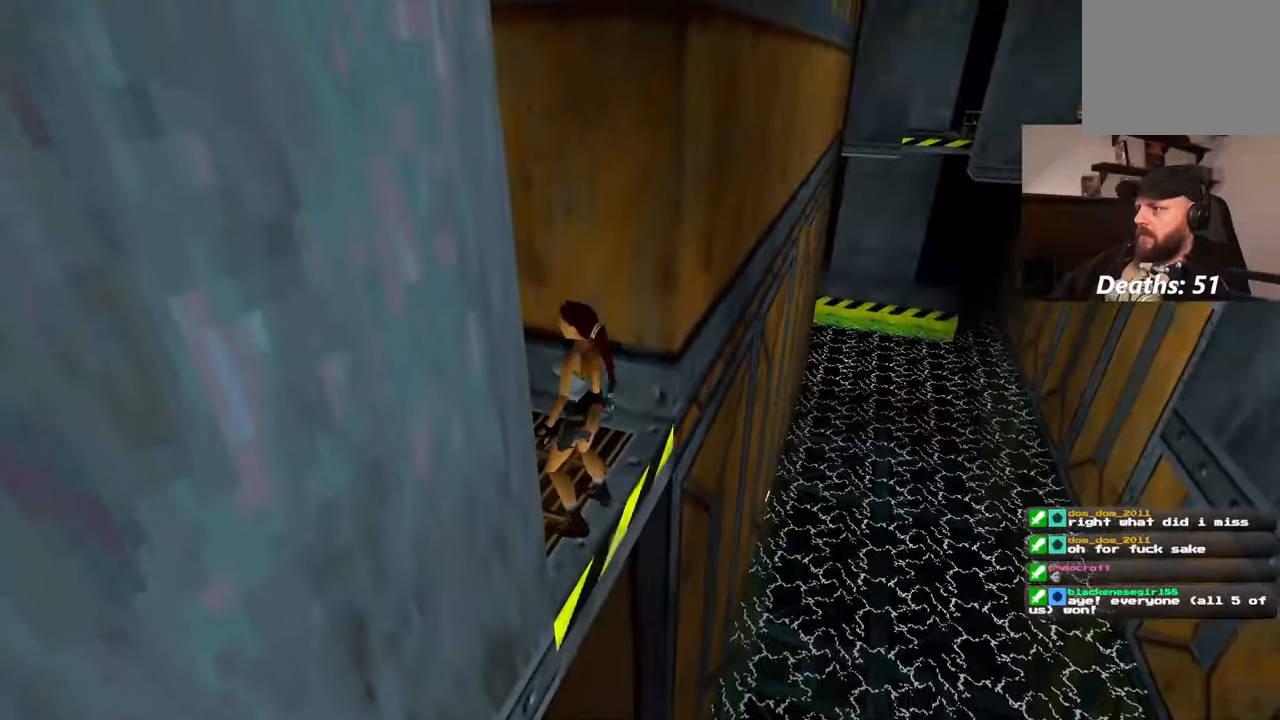
{"dt_ms": 500, "buttons": [], "left_stick": "center", "right_stick": "left", "events": [[183, "right_stick", "left"]]}
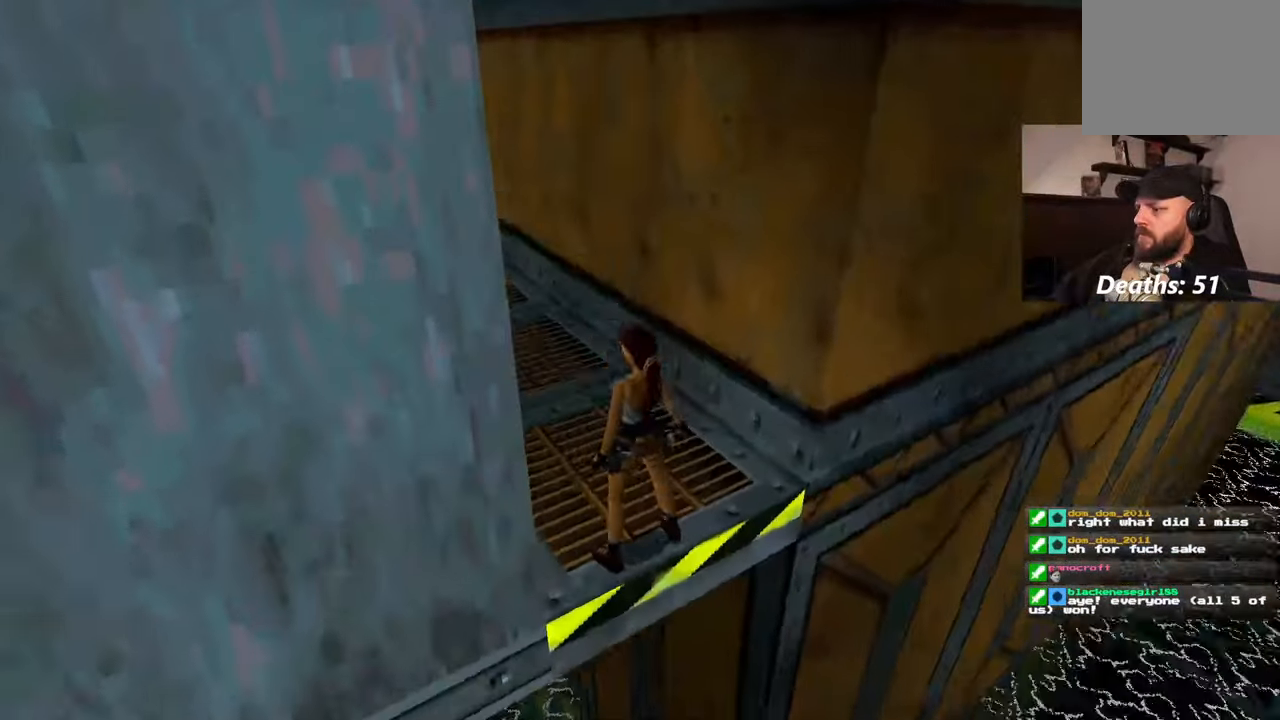
{"dt_ms": 500, "buttons": [], "left_stick": "up", "right_stick": "center", "events": [[50, "left_stick", "up"], [167, "right_stick", "center"], [367, "right_stick", "down-left"], [483, "right_stick", "center"]]}
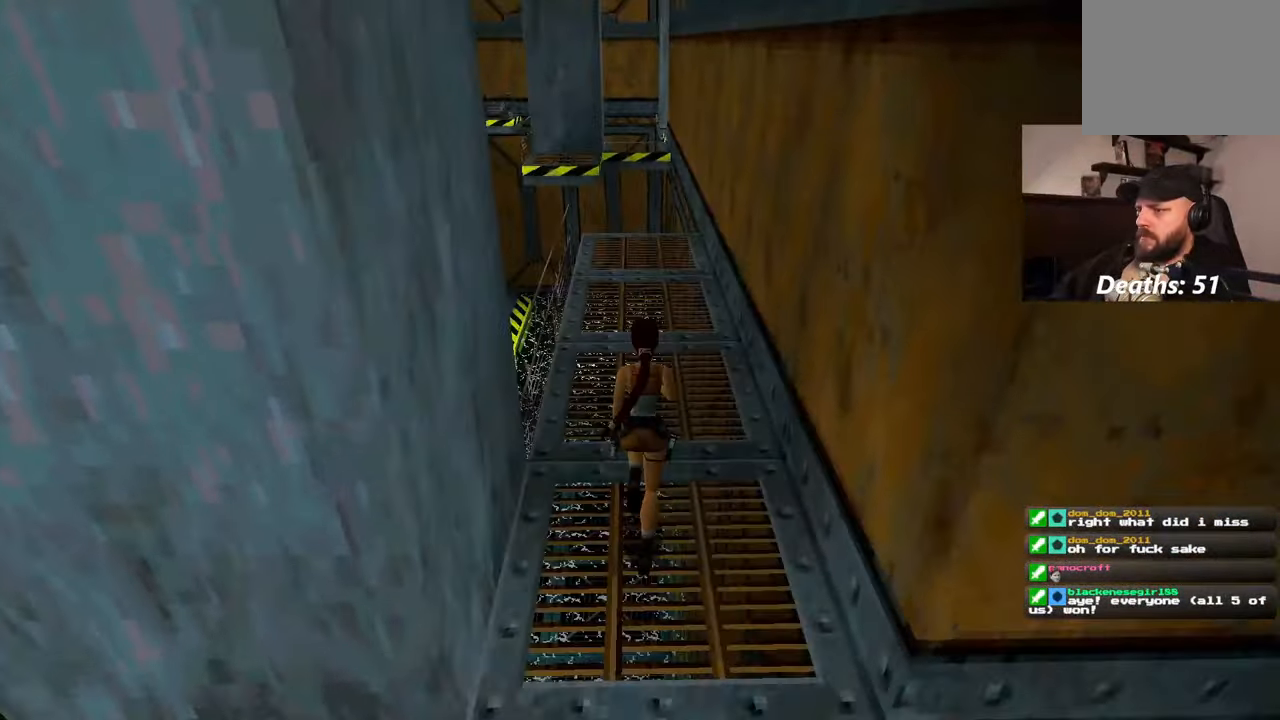
{"dt_ms": 500, "buttons": [], "left_stick": "up", "right_stick": "center", "events": []}
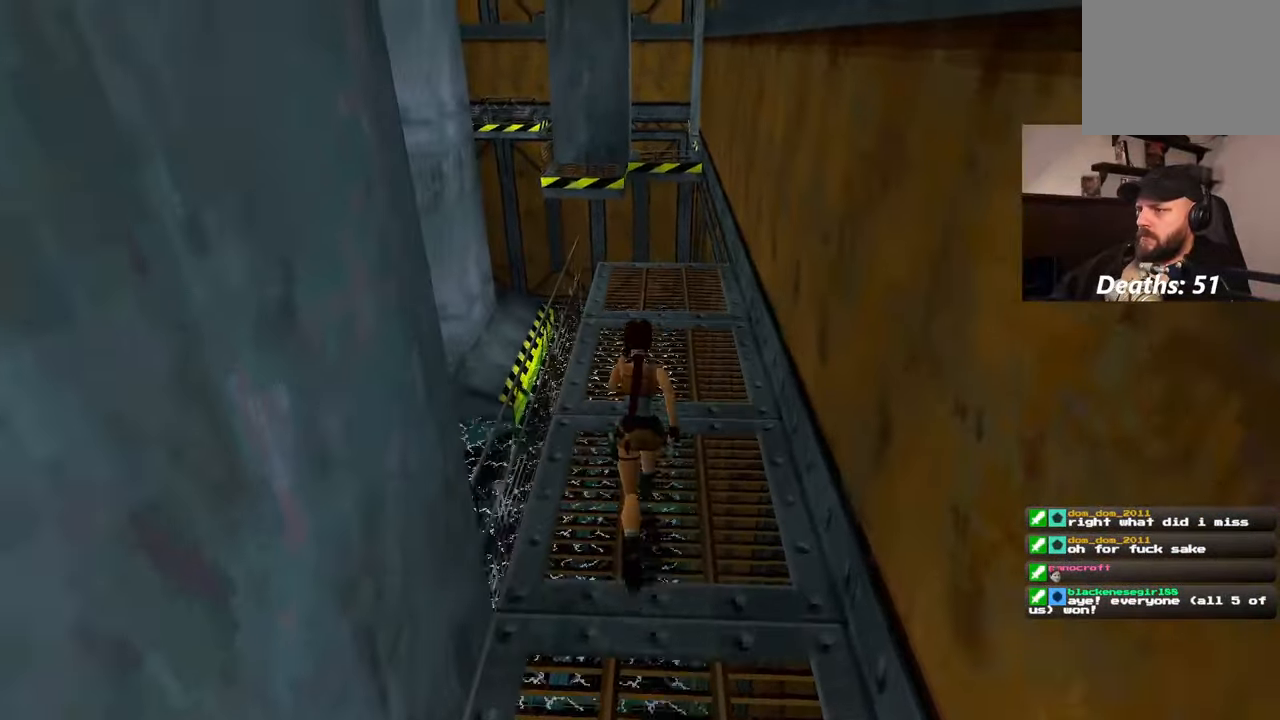
{"dt_ms": 500, "buttons": [], "left_stick": "up", "right_stick": "center", "events": []}
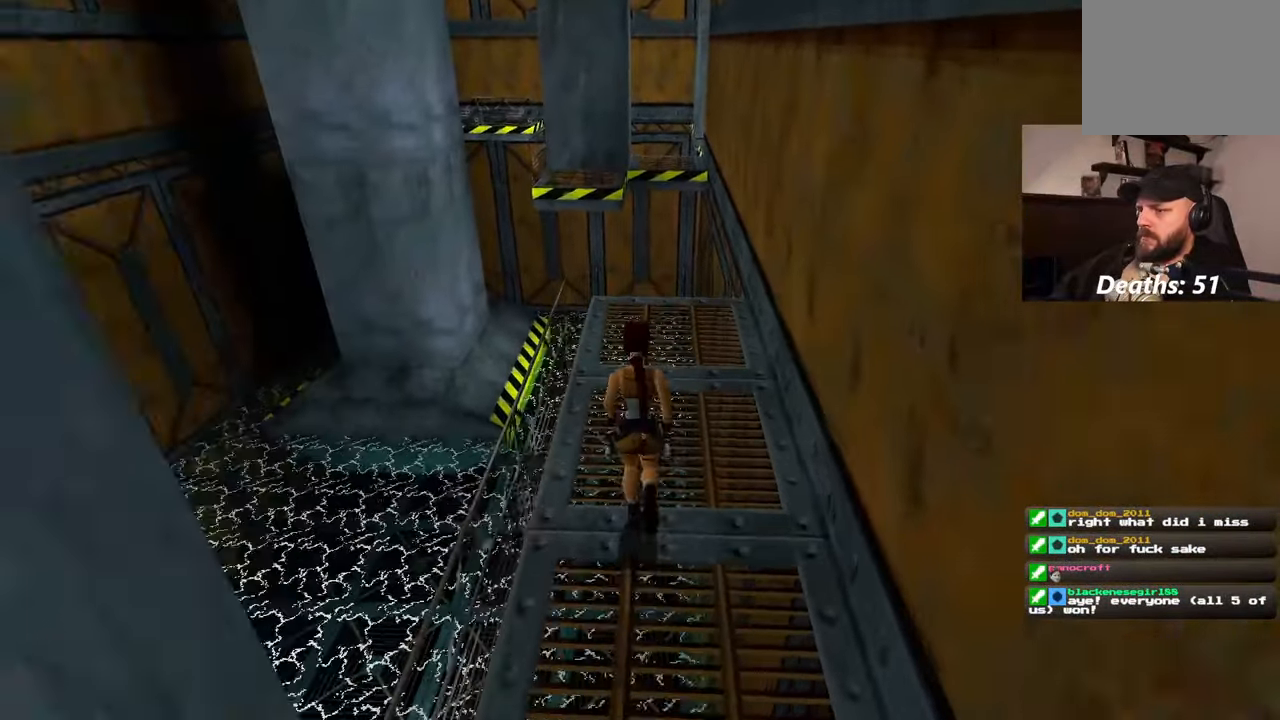
{"dt_ms": 500, "buttons": [], "left_stick": "up", "right_stick": "center", "events": [[367, "right_stick", "down-left"], [417, "right_stick", "center"]]}
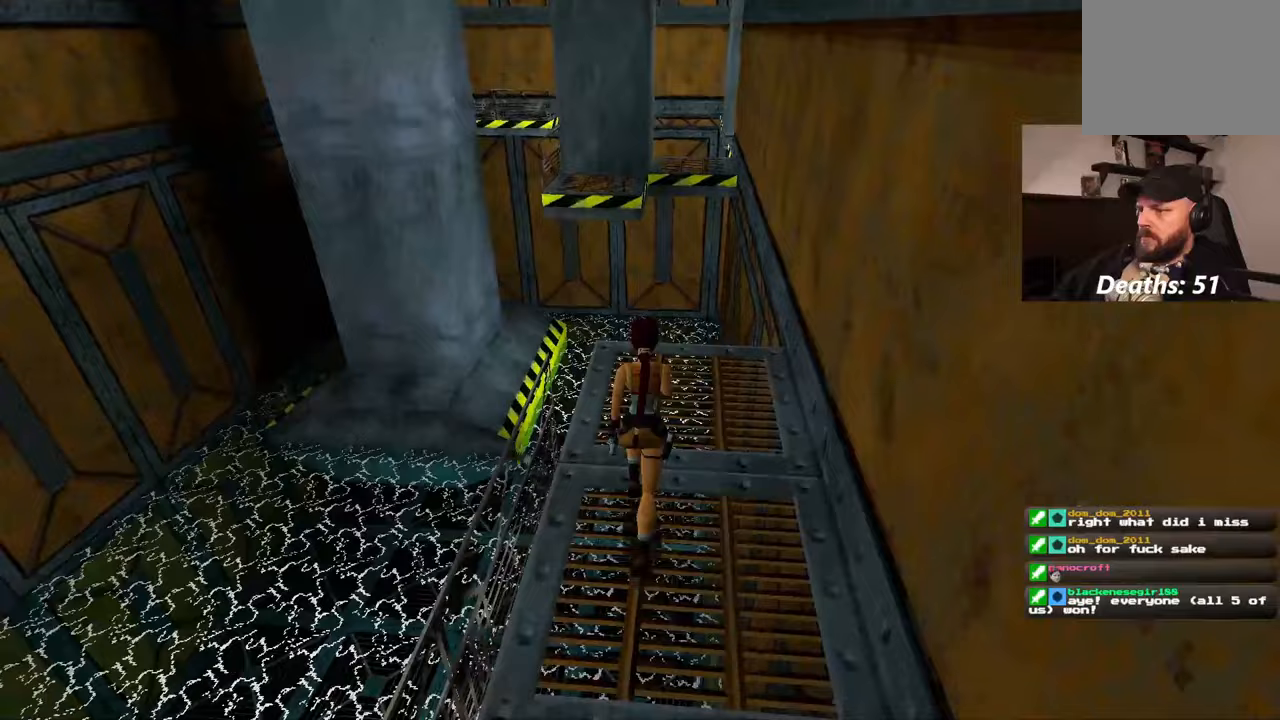
{"dt_ms": 500, "buttons": [], "left_stick": "up", "right_stick": "center", "events": []}
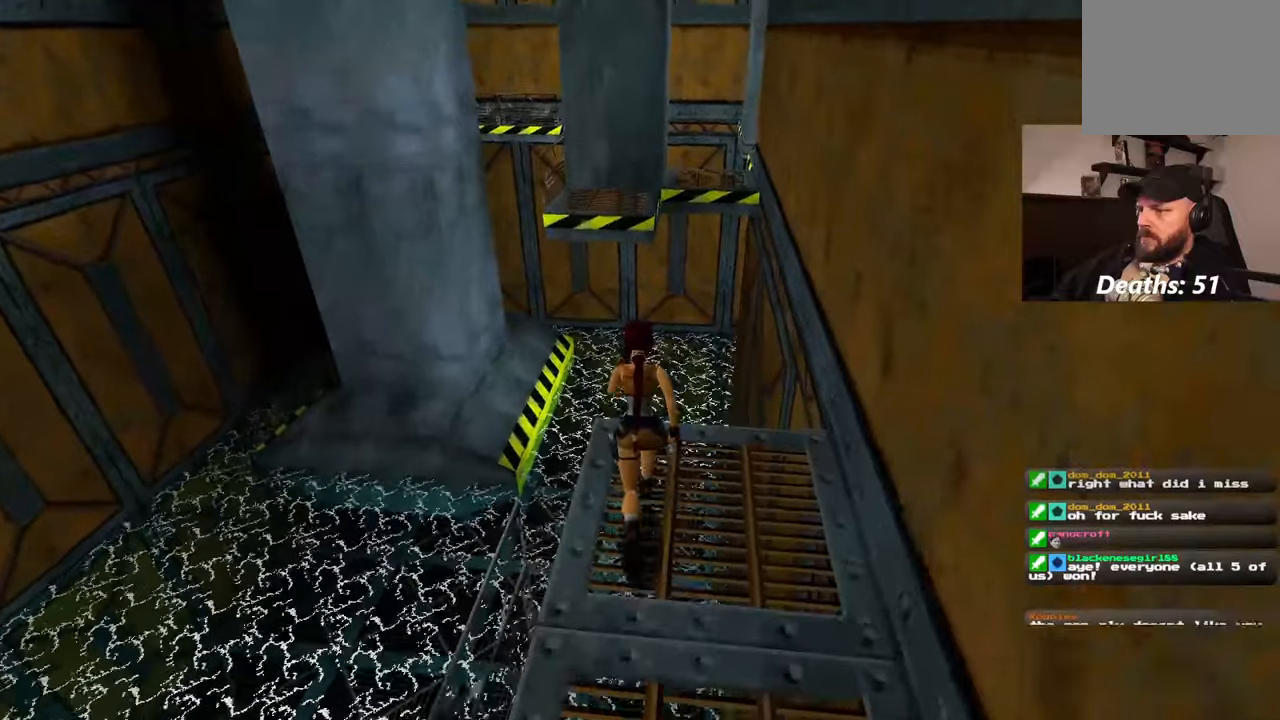
{"dt_ms": 500, "buttons": ["SQUARE"], "left_stick": "up", "right_stick": "center", "events": [[383, "SQUARE", "down"]]}
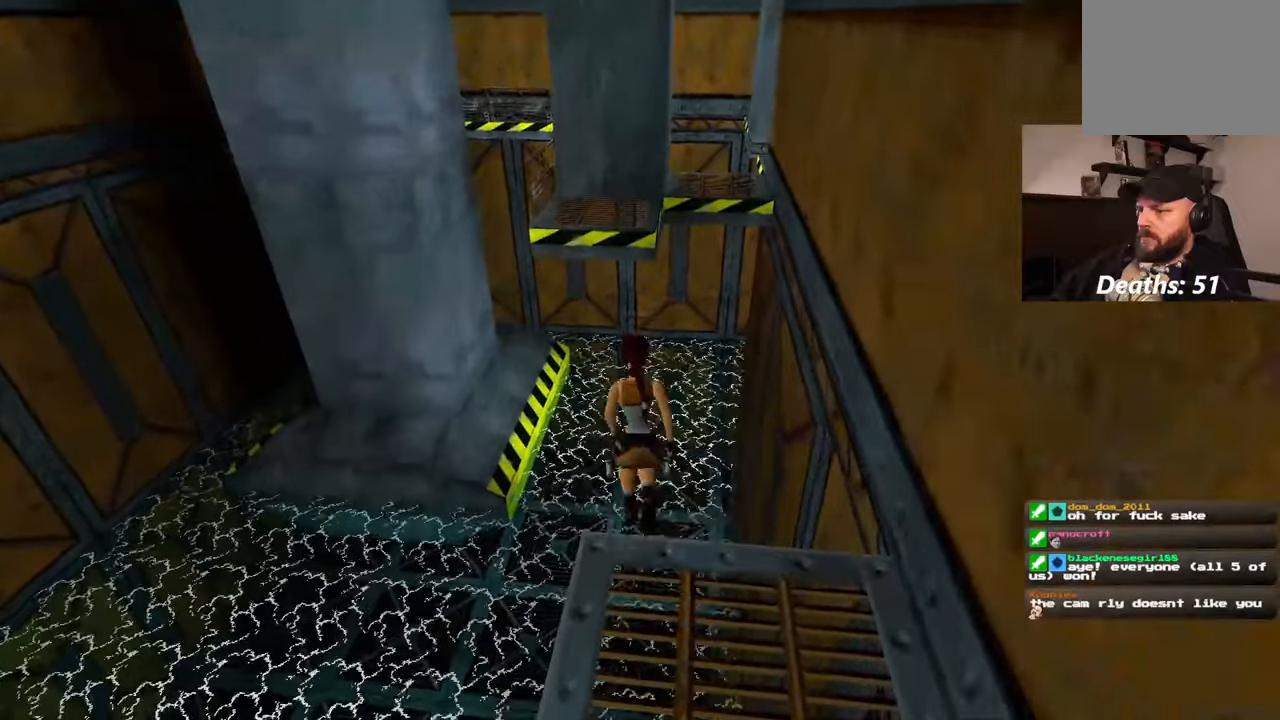
{"dt_ms": 500, "buttons": ["SQUARE"], "left_stick": "up", "right_stick": "center", "events": []}
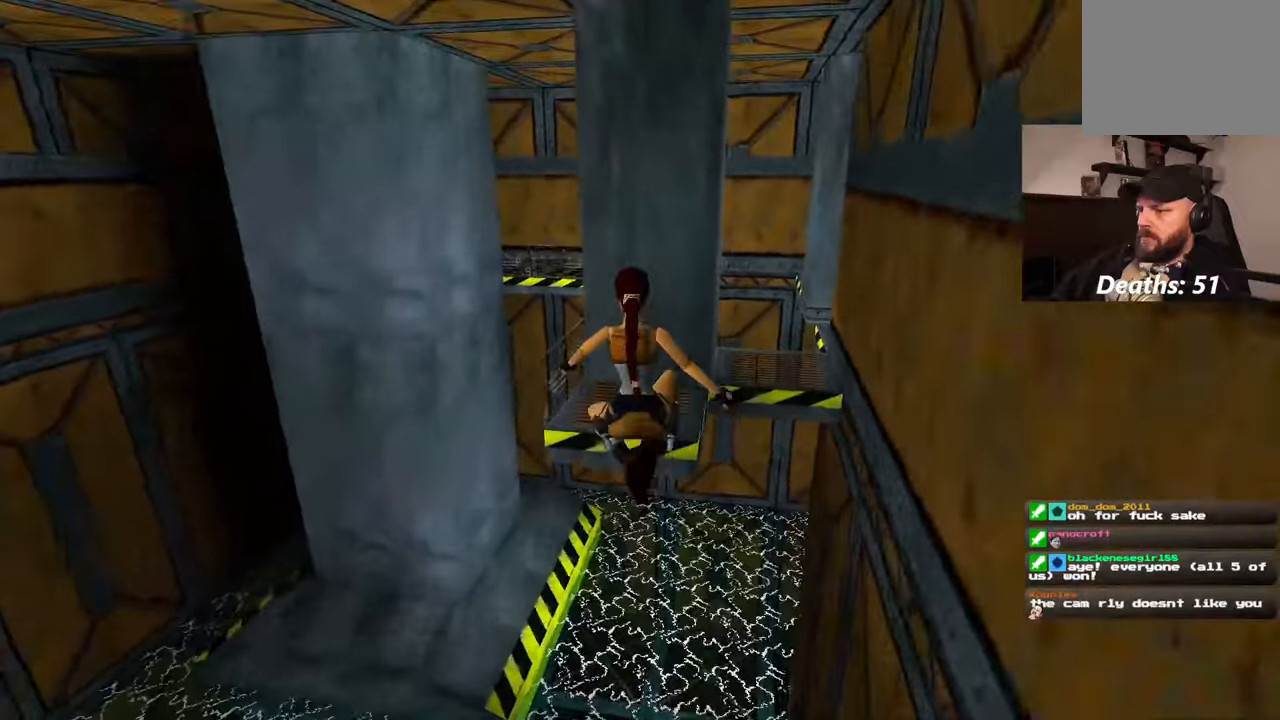
{"dt_ms": 500, "buttons": [], "left_stick": "up", "right_stick": "center"}
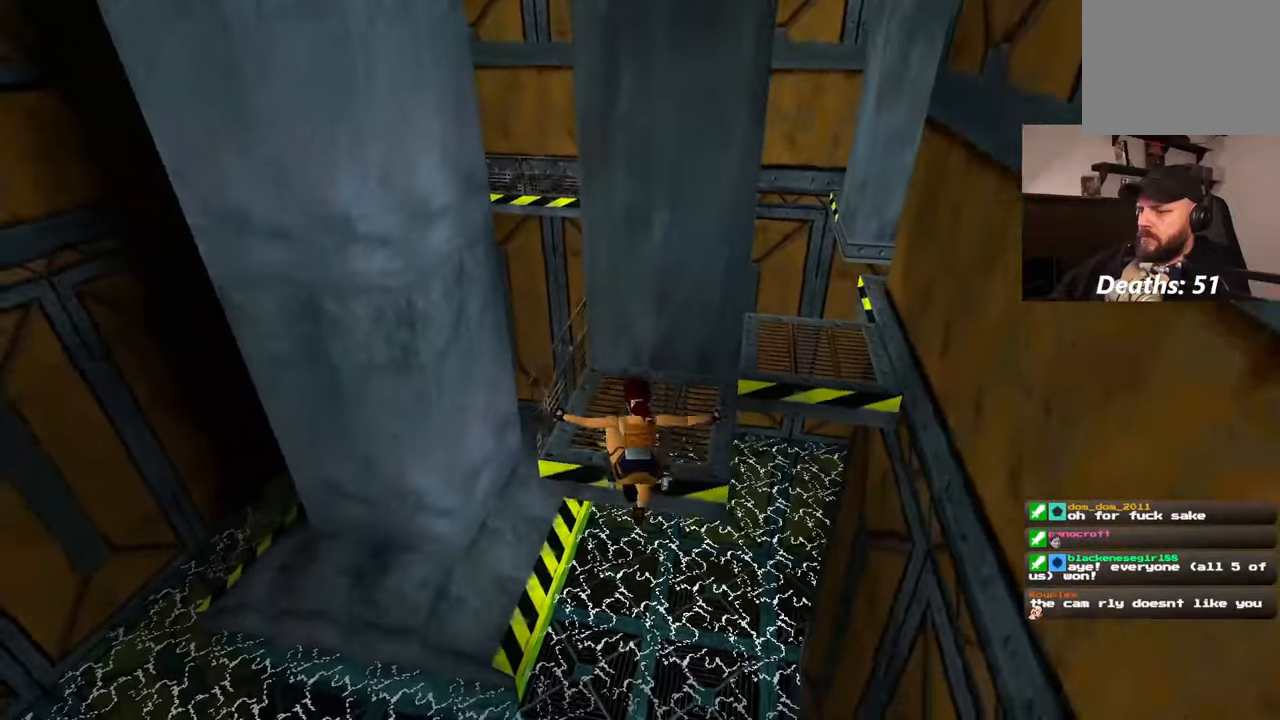
{"dt_ms": 500, "buttons": [], "left_stick": "up", "right_stick": "center", "events": []}
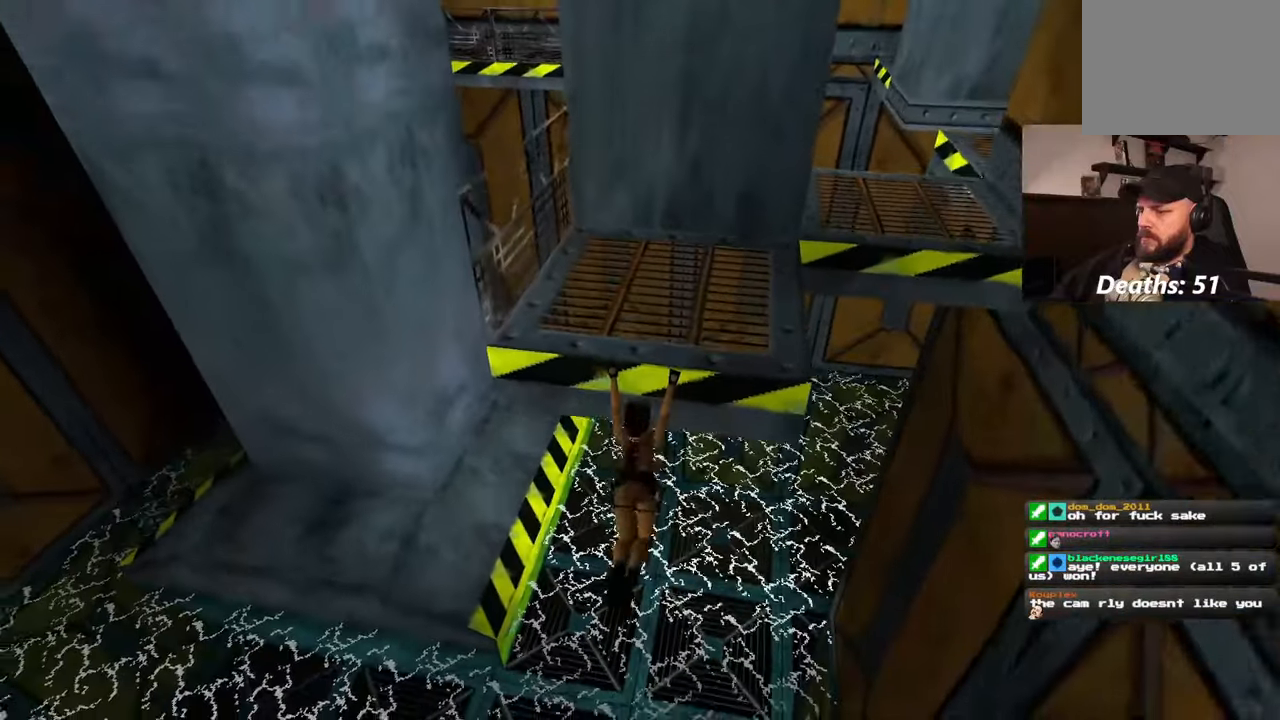
{"dt_ms": 500, "buttons": [], "left_stick": "up", "right_stick": "center", "events": [[350, "CIRCLE", "down"], [433, "CIRCLE", "up"]]}
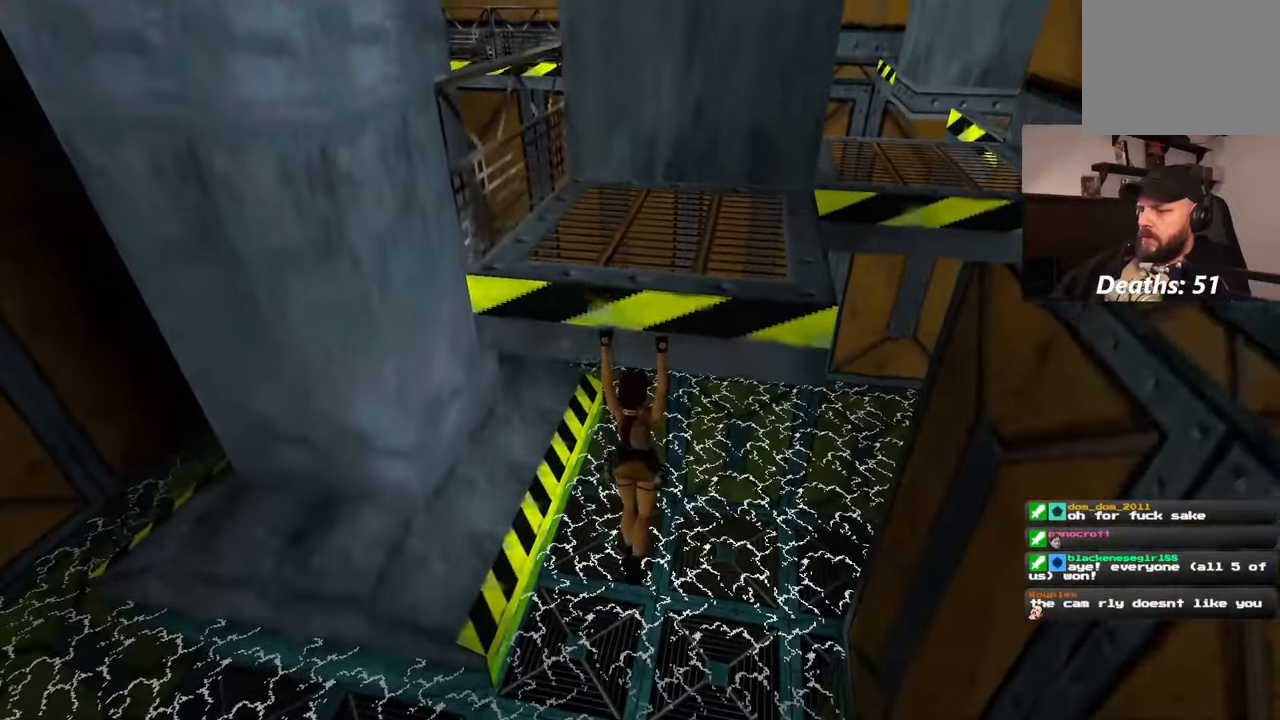
{"dt_ms": 500, "buttons": [], "left_stick": "center", "right_stick": "up-left", "events": [[400, "right_stick", "up-left"], [417, "left_stick", "center"]]}
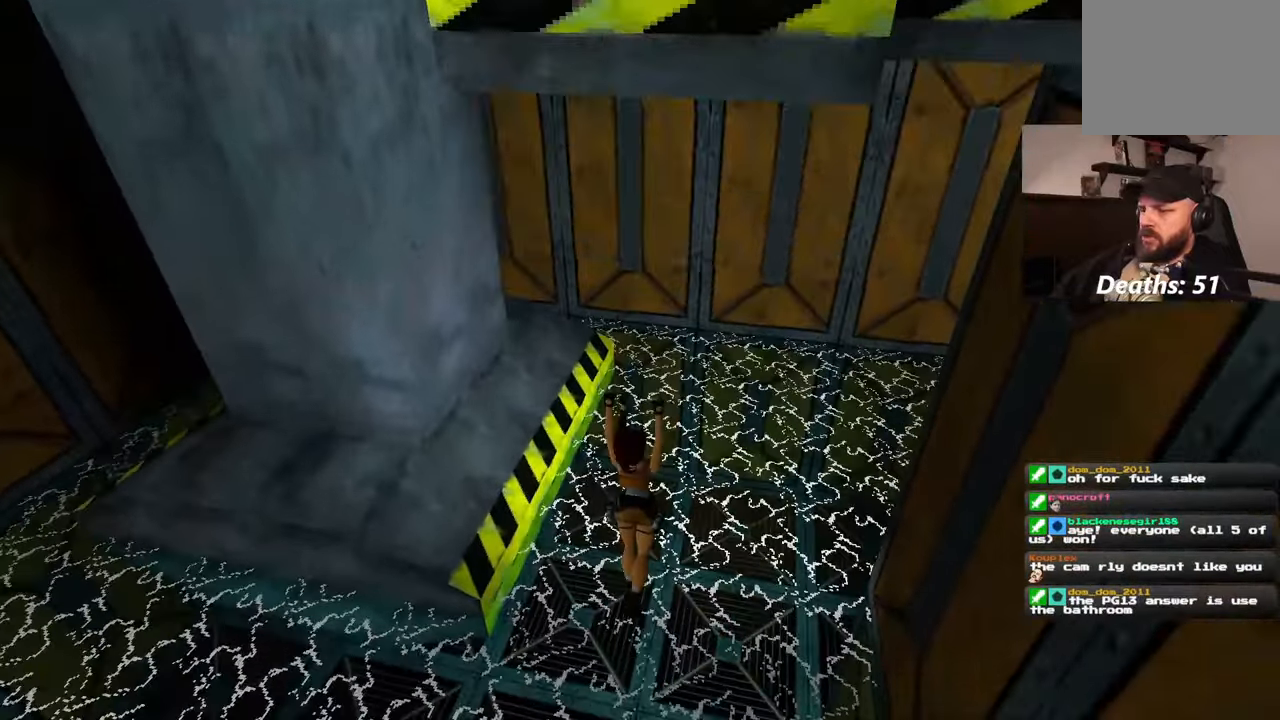
{"dt_ms": 500, "buttons": [], "left_stick": "center", "right_stick": "up-left", "events": []}
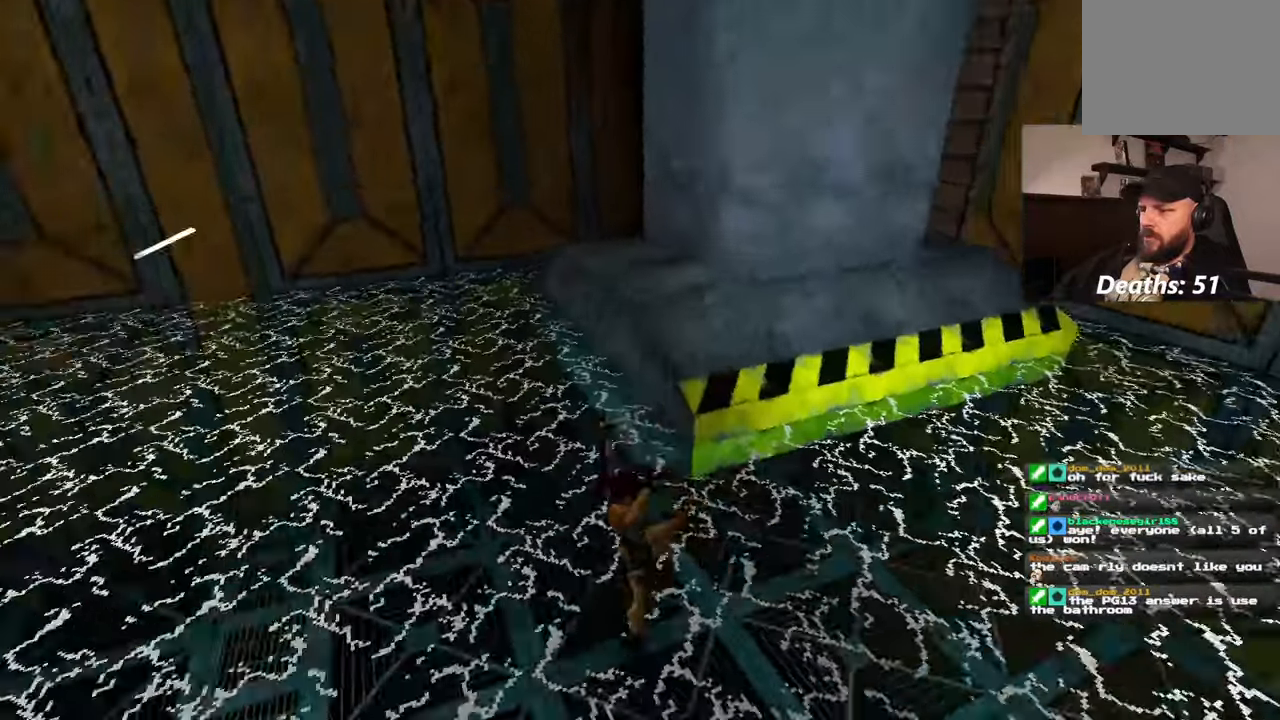
{"dt_ms": 500, "buttons": [], "left_stick": "right", "right_stick": "center", "events": [[450, "left_stick", "right"], [450, "right_stick", "center"]]}
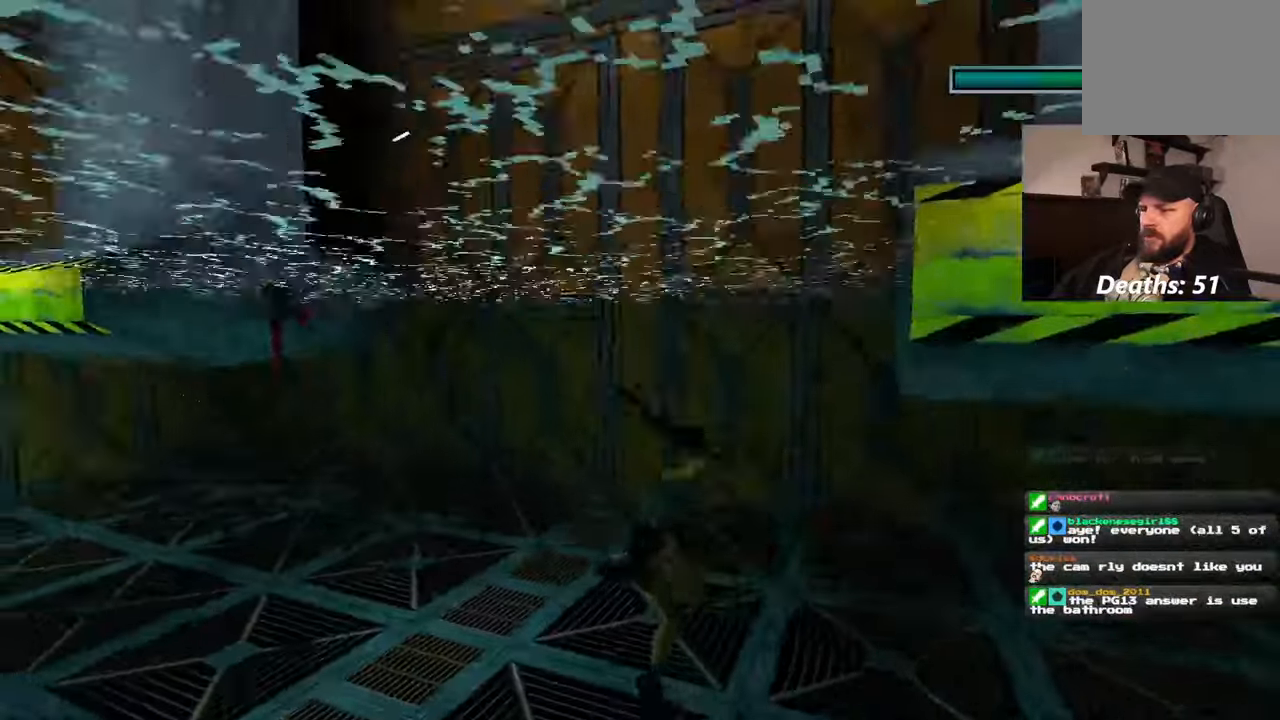
{"dt_ms": 1000, "buttons": [], "left_stick": "up-right", "right_stick": "center"}
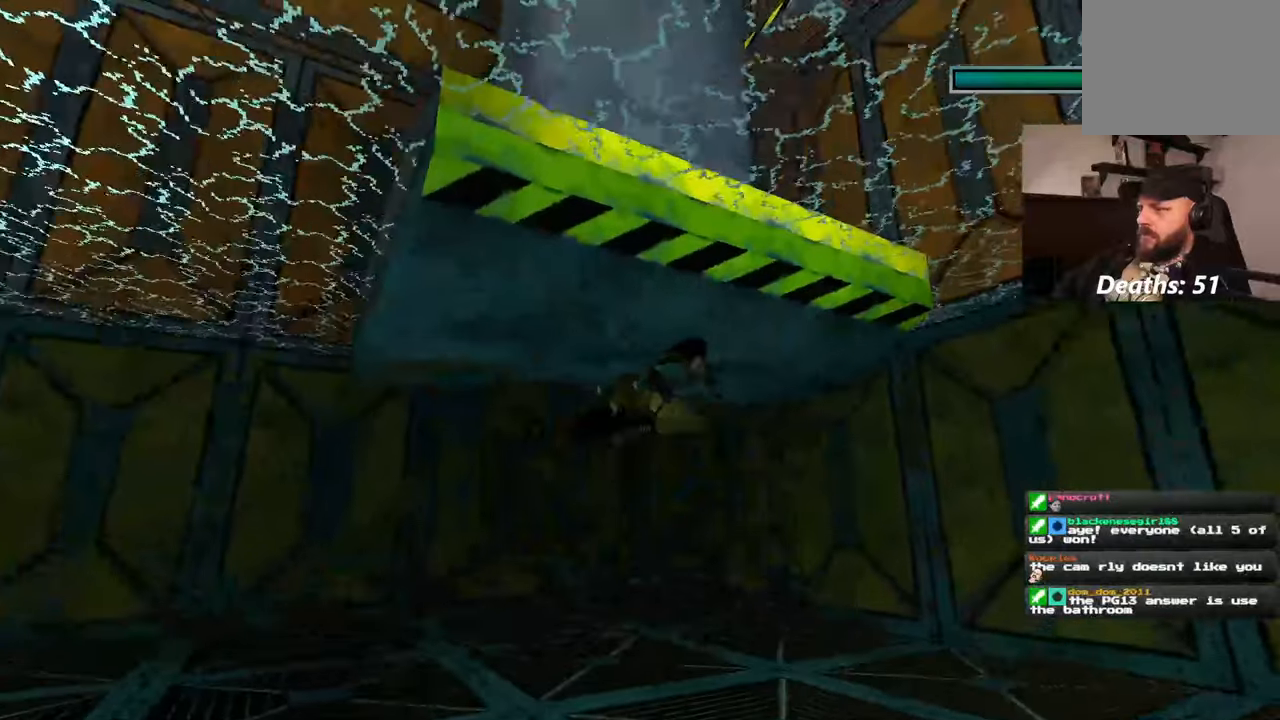
{"dt_ms": 500, "buttons": [], "left_stick": "up-right", "right_stick": "center", "events": [[317, "right_stick", "right"], [500, "right_stick", "center"]]}
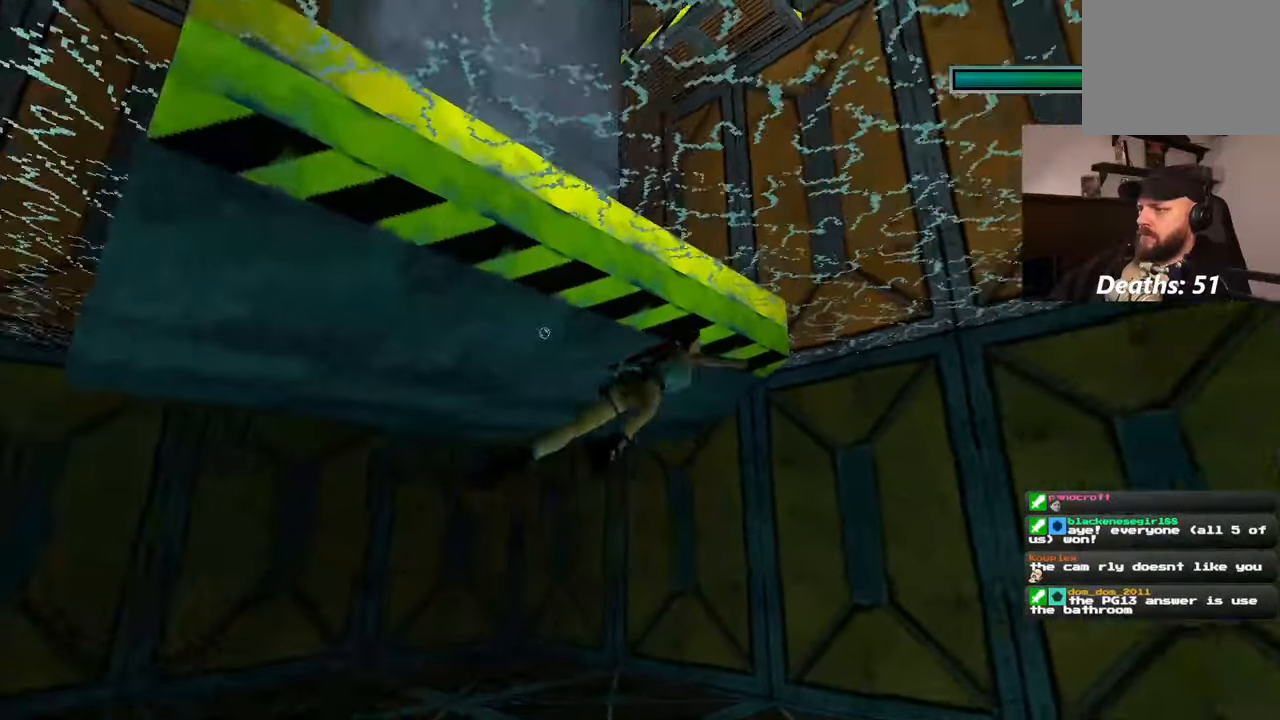
{"dt_ms": 500, "buttons": [], "left_stick": "up-right", "right_stick": "center", "events": [[233, "right_stick", "down-right"], [333, "CROSS", "down"], [383, "right_stick", "center"], [433, "CROSS", "up"]]}
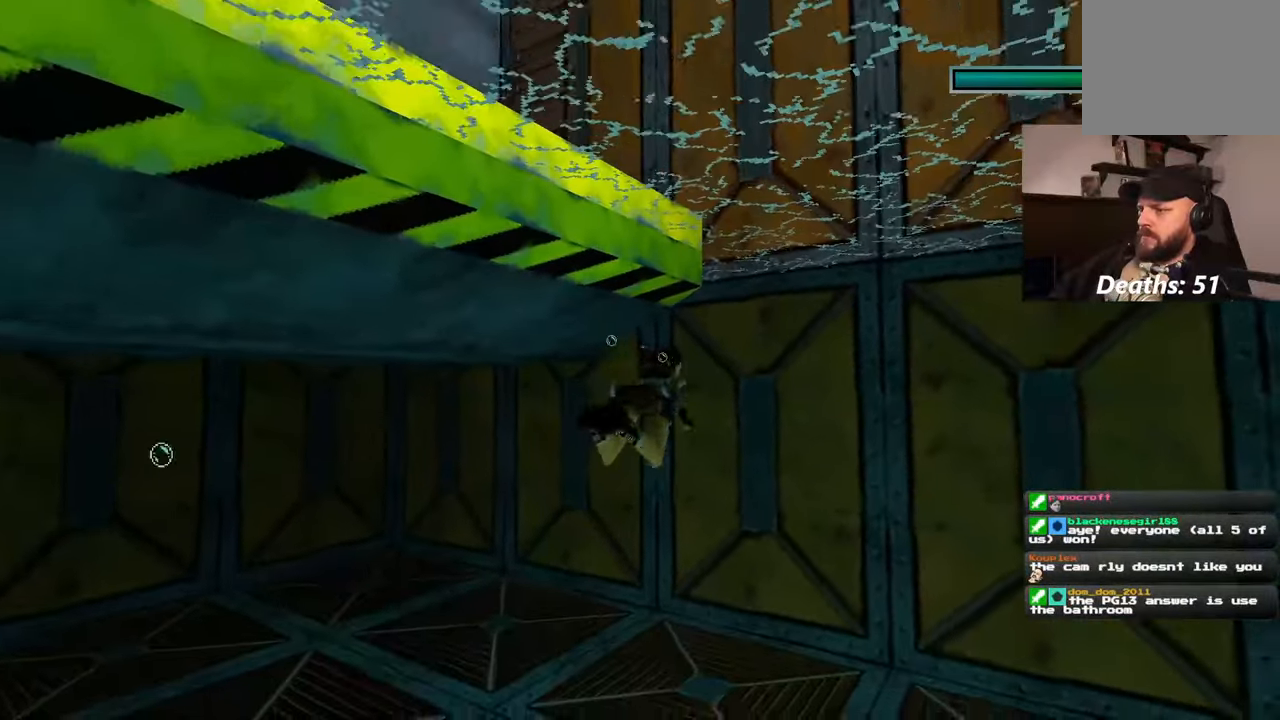
{"dt_ms": 500, "buttons": [], "left_stick": "up", "right_stick": "center", "events": [[133, "right_stick", "up"], [233, "left_stick", "up"], [267, "right_stick", "center"]]}
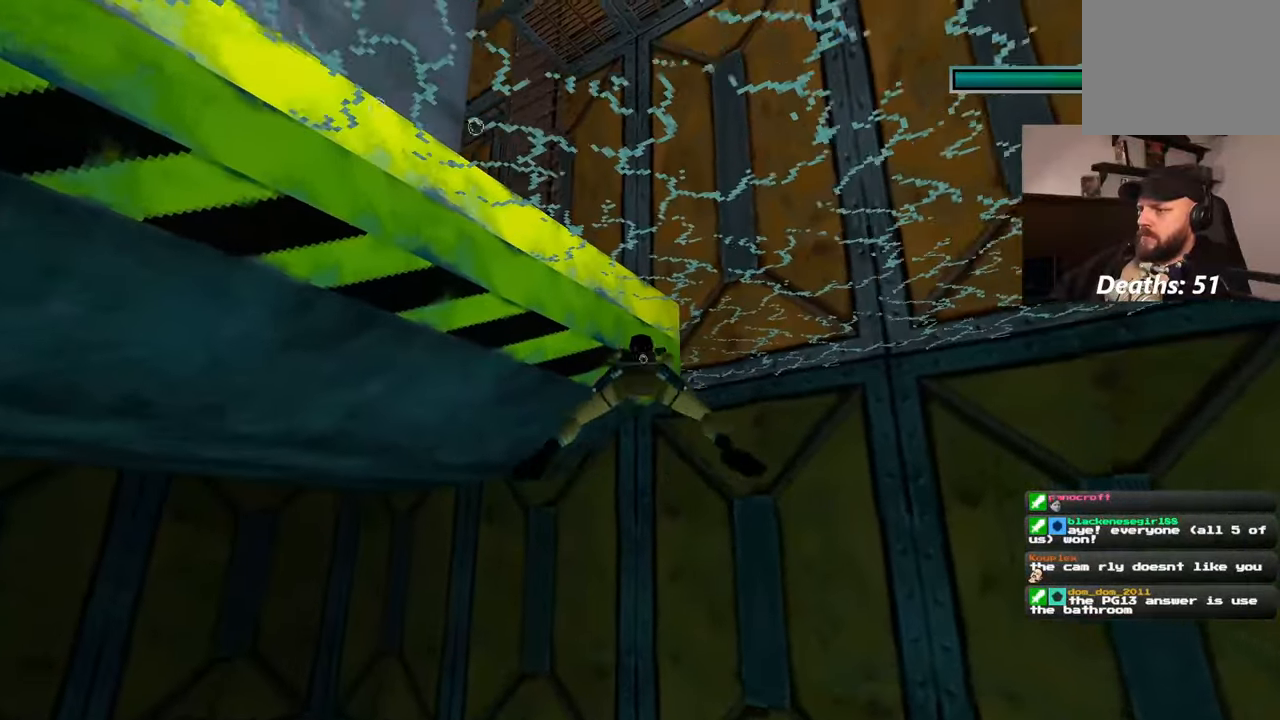
{"dt_ms": 500, "buttons": [], "left_stick": "up", "right_stick": "center", "events": [[367, "right_stick", "up"], [483, "right_stick", "center"]]}
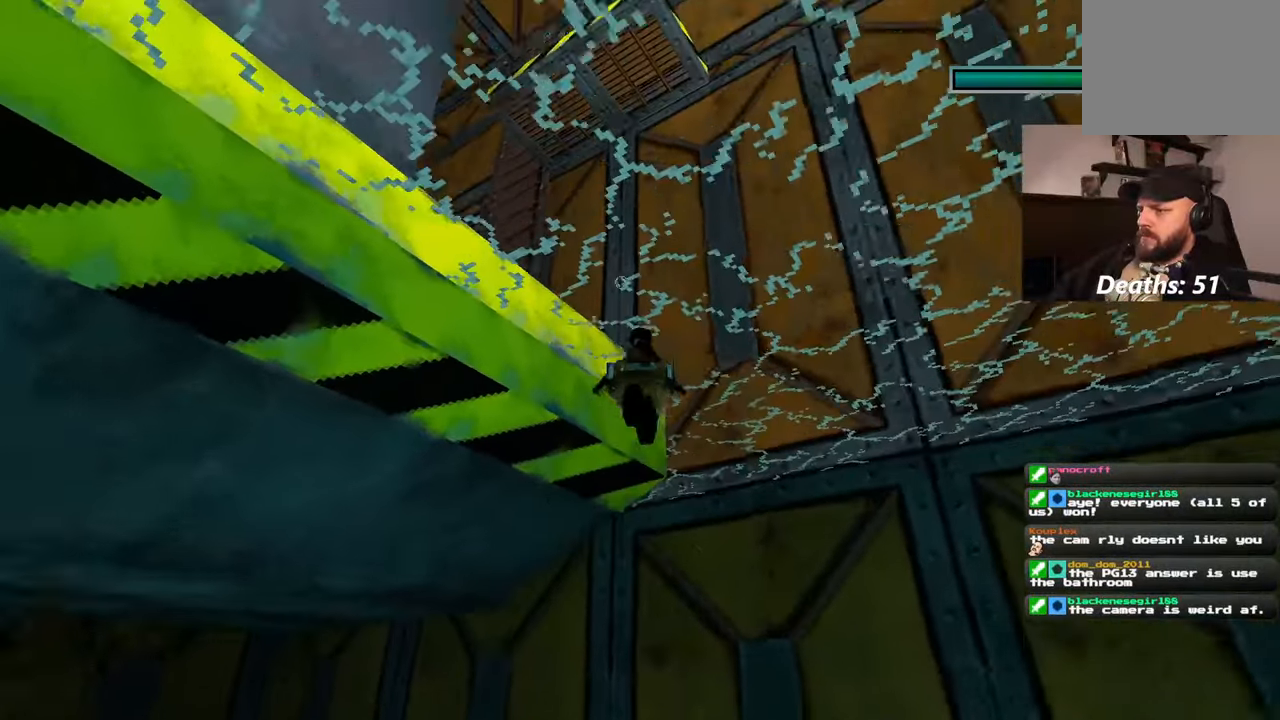
{"dt_ms": 500, "buttons": [], "left_stick": "up", "right_stick": "down-left", "events": [[500, "right_stick", "down-left"]]}
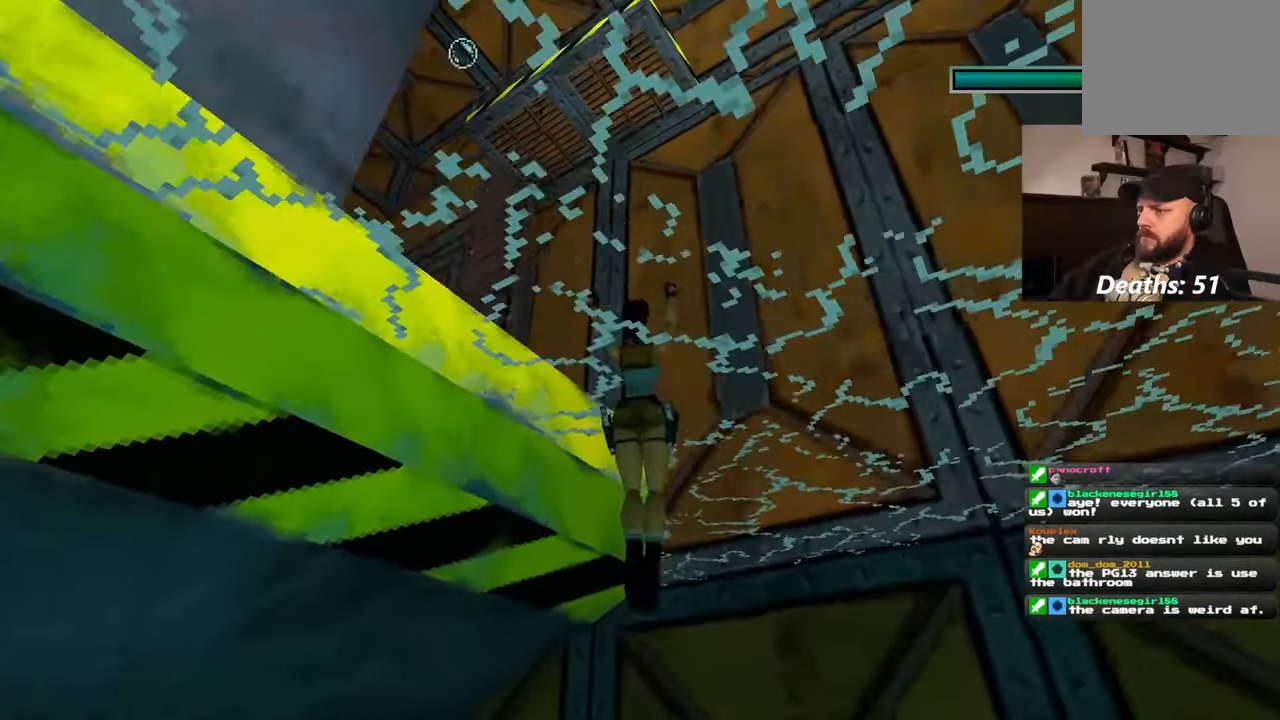
{"dt_ms": 500, "buttons": [], "left_stick": "up", "right_stick": "center", "events": [[400, "right_stick", "center"]]}
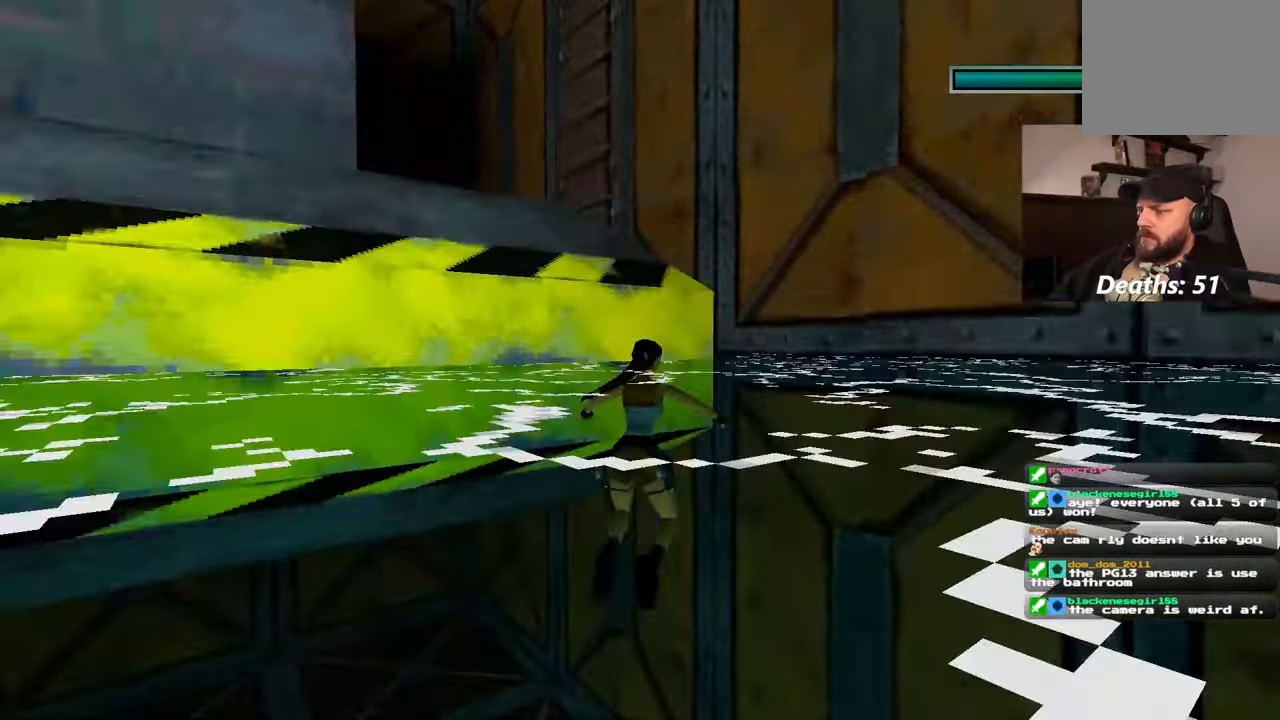
{"dt_ms": 500, "buttons": [], "left_stick": "up", "right_stick": "center", "events": []}